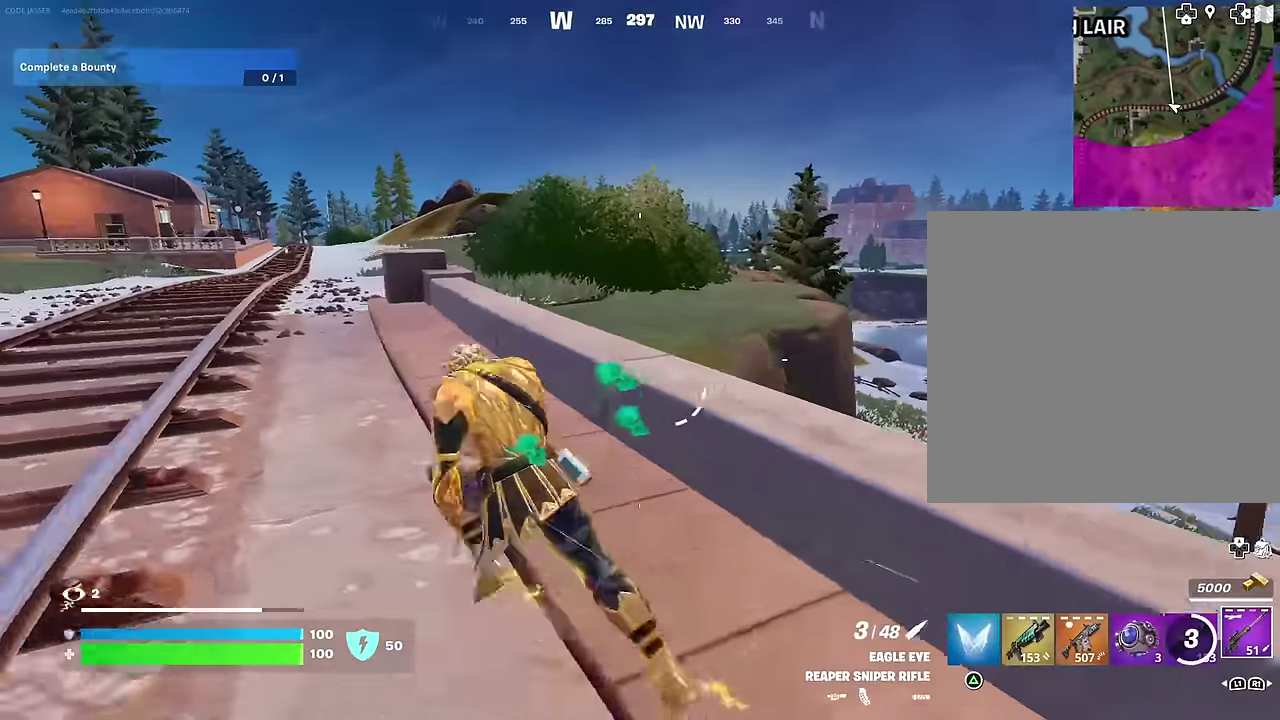
Gameplay with a controller (PlayStation layout); each line is a JSON object with the inputs held at the frame after it (dt_ms = milliseconds from this image to that frame). "events" lists button and stick changes between this image and that frame as [ms after this image, input, new state], when the widget could be followed in between.
{"dt_ms": 400, "buttons": [], "left_stick": "up-right", "right_stick": "center", "events": [[67, "left_stick", "up-left"], [117, "left_stick", "up"], [183, "left_stick", "up-right"], [200, "CROSS", "down"], [267, "CROSS", "up"]]}
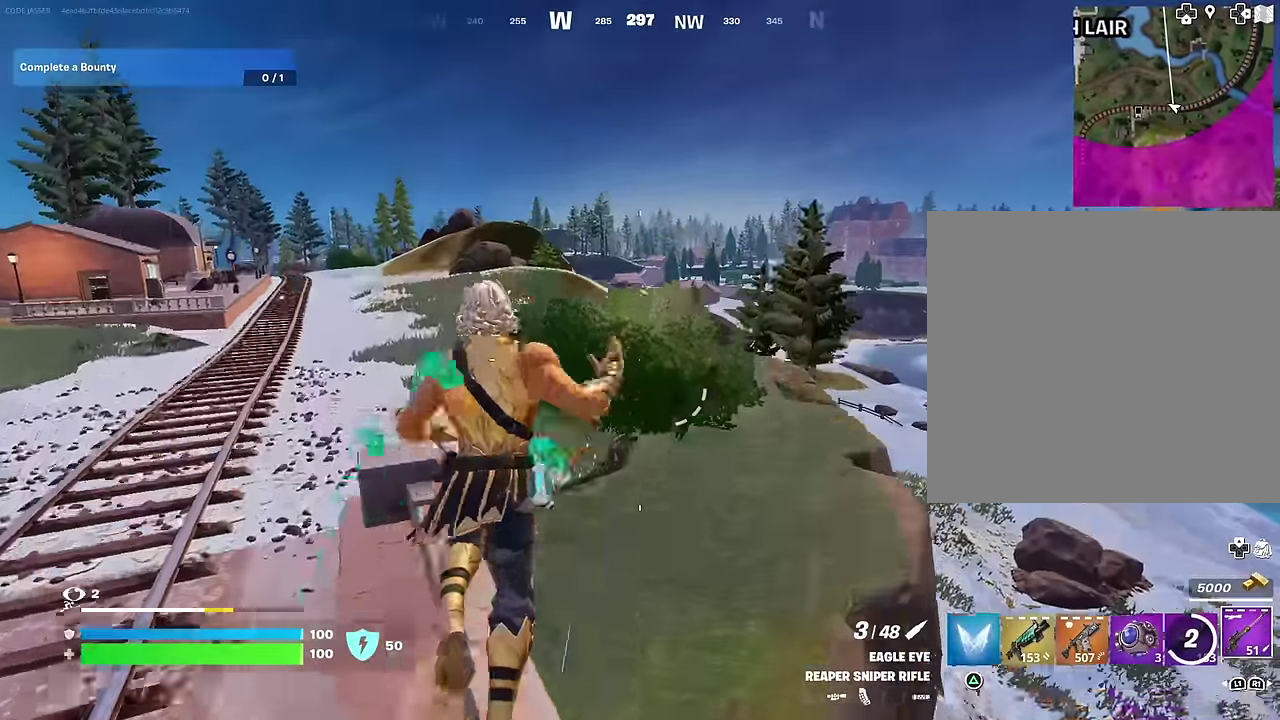
{"dt_ms": 600, "buttons": [], "left_stick": "up", "right_stick": "center", "events": [[67, "left_stick", "up"], [300, "right_stick", "down"], [333, "left_stick", "up-left"], [383, "right_stick", "center"], [583, "left_stick", "up"]]}
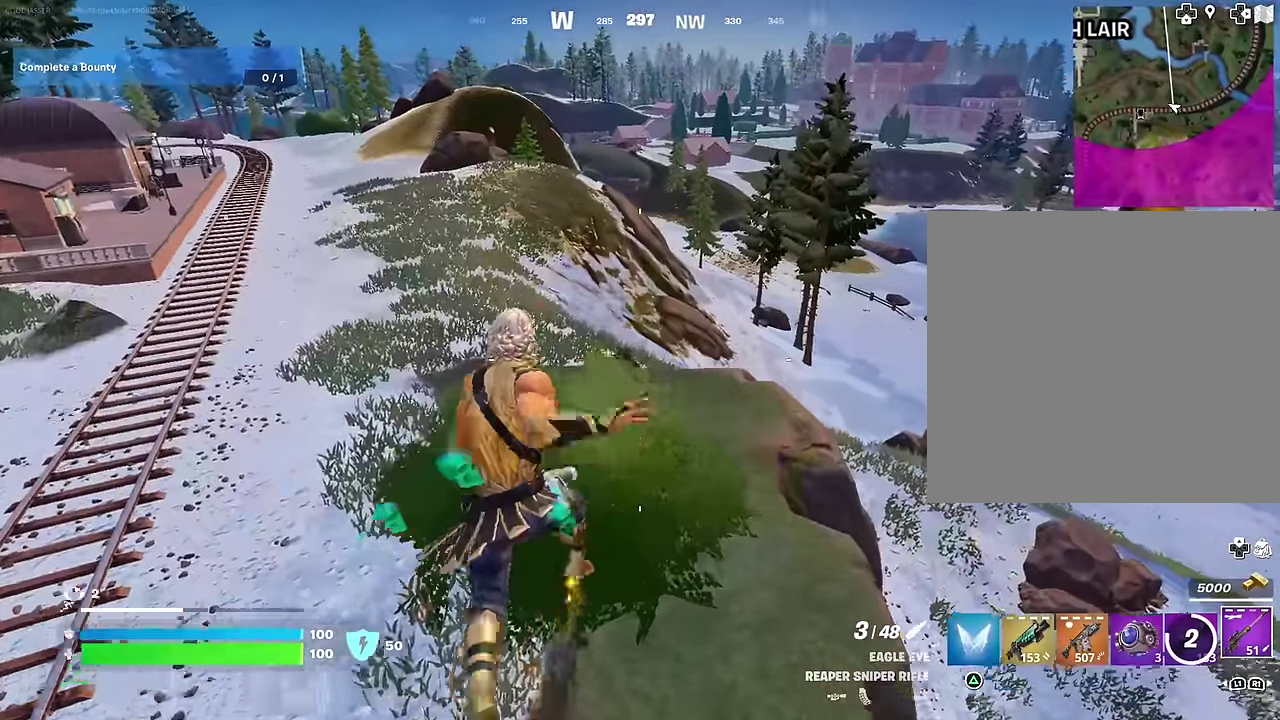
{"dt_ms": 400, "buttons": [], "left_stick": "up", "right_stick": "center", "events": [[83, "left_stick", "up-left"], [117, "R1", "down"], [233, "R1", "up"], [233, "right_stick", "left"], [250, "left_stick", "up"], [317, "right_stick", "center"]]}
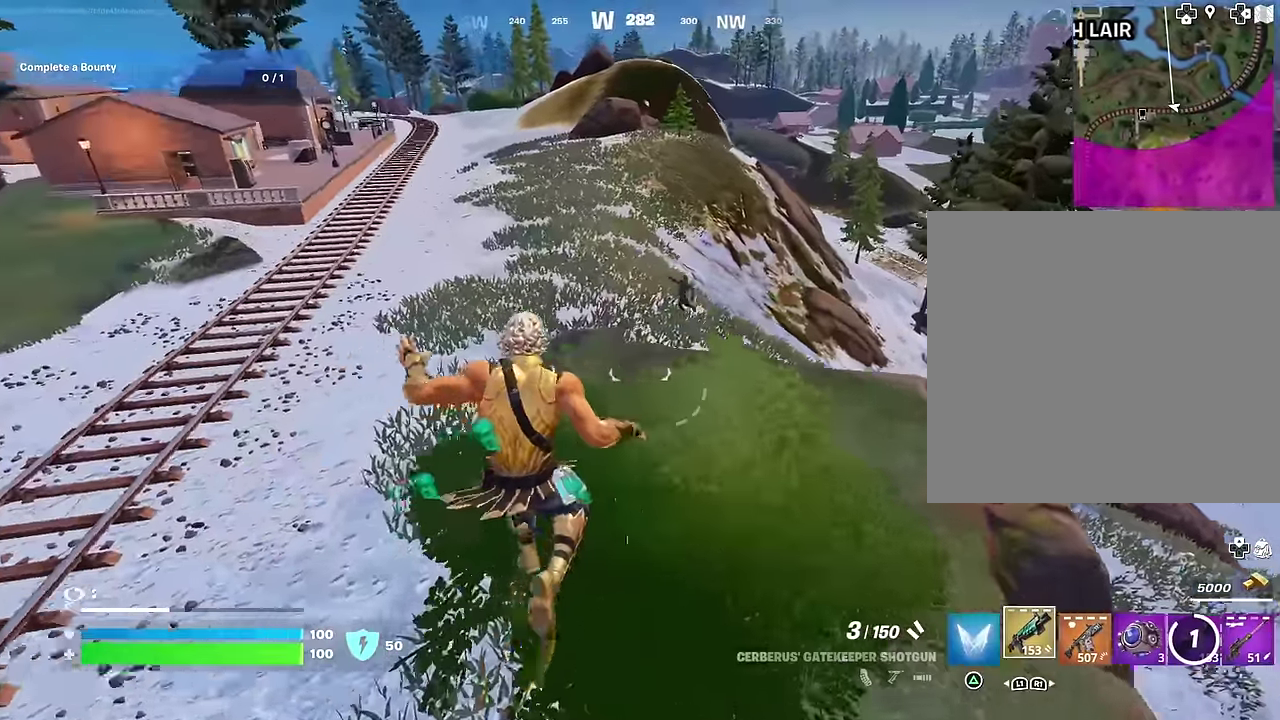
{"dt_ms": 500, "buttons": ["CROSS"], "left_stick": "up-left", "right_stick": "center", "events": [[17, "left_stick", "up-left"], [283, "left_stick", "center"], [333, "right_stick", "down-left"], [383, "right_stick", "center"], [450, "left_stick", "up-left"], [483, "CROSS", "down"]]}
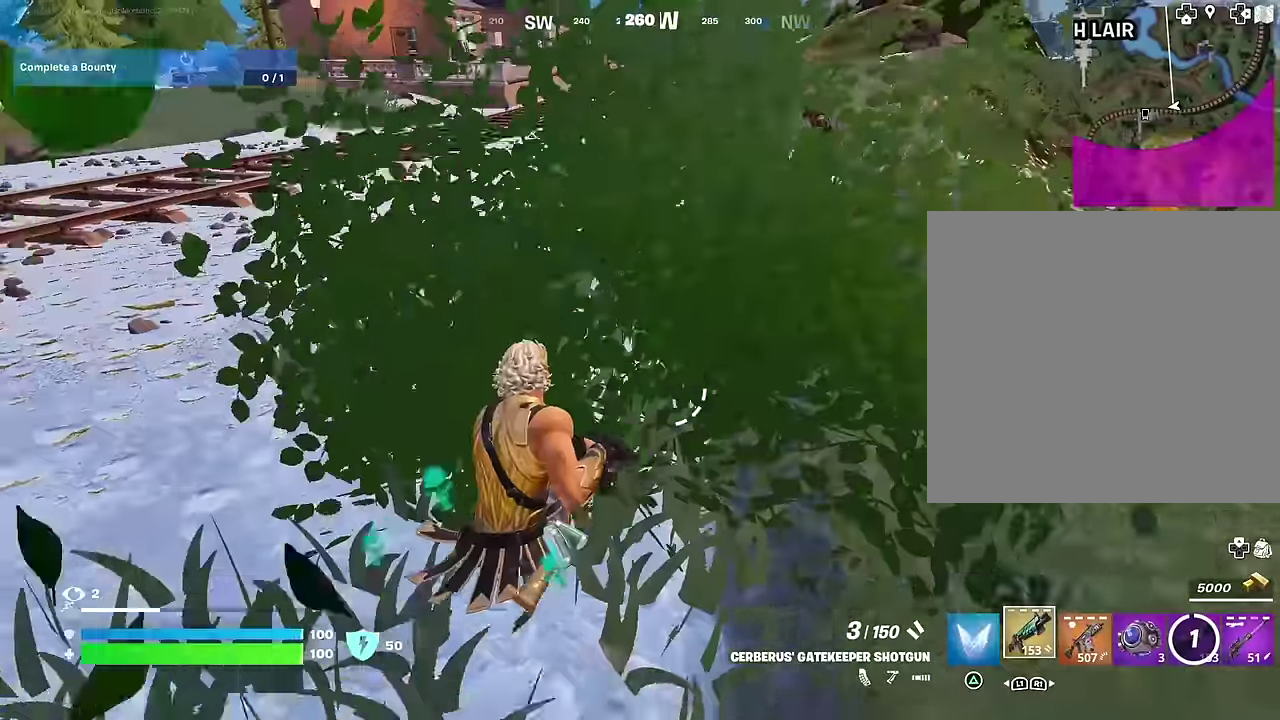
{"dt_ms": 500, "buttons": ["R2"], "left_stick": "left", "right_stick": "left", "events": [[33, "CROSS", "up"], [133, "left_stick", "left"], [383, "right_stick", "up-right"], [467, "R2", "down"], [483, "right_stick", "left"]]}
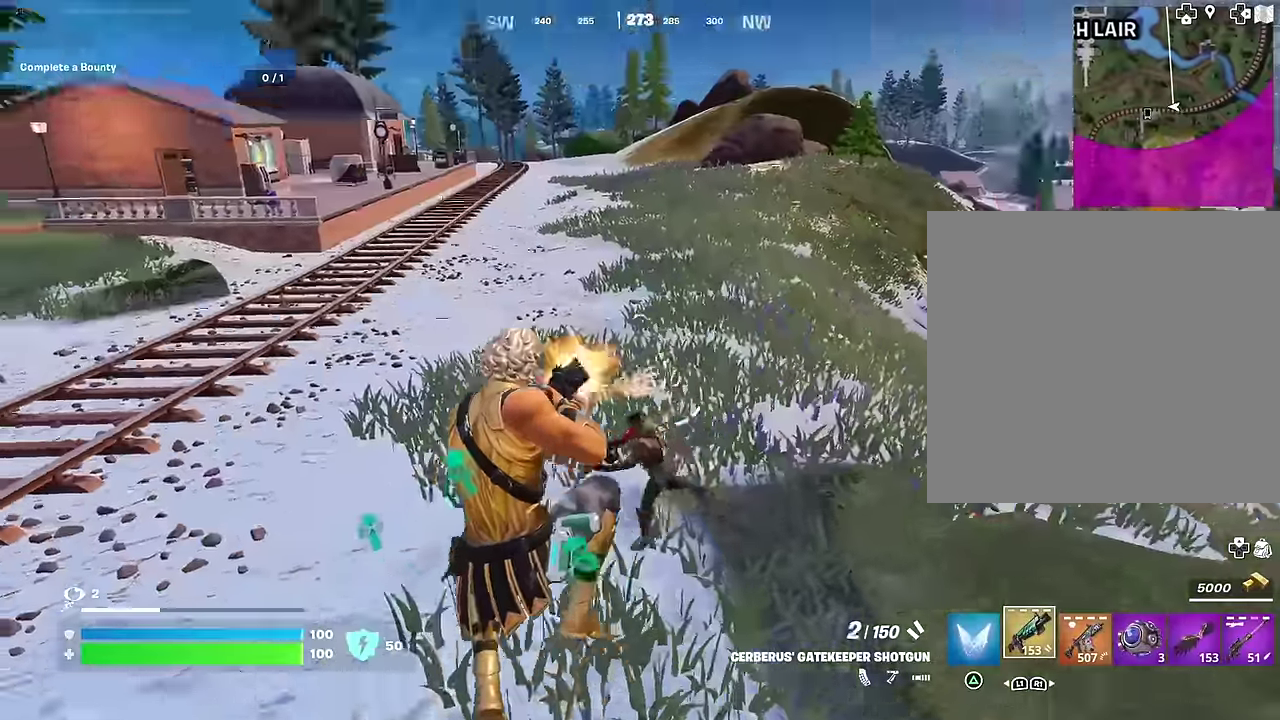
{"dt_ms": 500, "buttons": ["R2"], "left_stick": "down-right", "right_stick": "right", "events": [[17, "R2", "up"], [33, "right_stick", "down-left"], [100, "R1", "down"], [117, "right_stick", "center"], [167, "left_stick", "down-left"], [183, "R1", "up"], [350, "left_stick", "down"], [383, "right_stick", "right"], [450, "left_stick", "down-right"], [500, "R2", "down"]]}
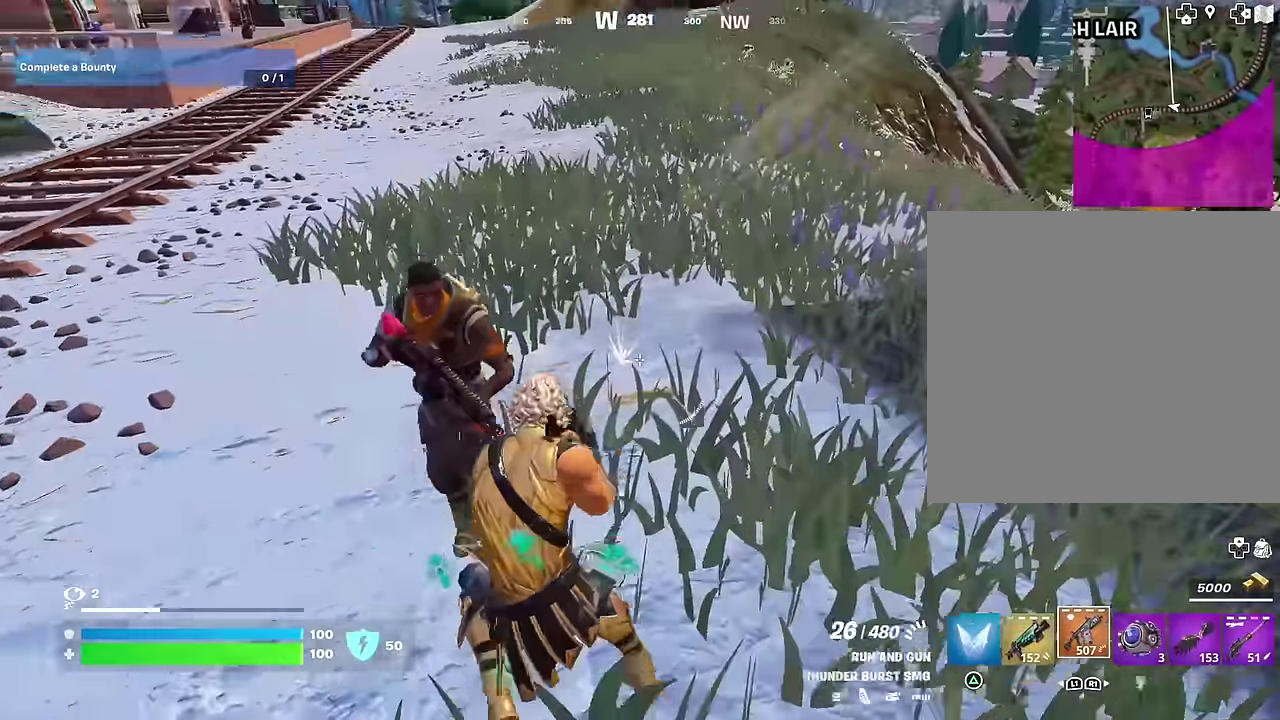
{"dt_ms": 500, "buttons": ["R2"], "left_stick": "left", "right_stick": "right", "events": [[33, "right_stick", "up-left"], [50, "left_stick", "down-left"], [100, "right_stick", "left"], [133, "left_stick", "left"], [183, "left_stick", "down-left"], [217, "right_stick", "up-left"], [233, "left_stick", "left"], [267, "right_stick", "up"], [333, "left_stick", "up-left"], [367, "right_stick", "down-right"], [400, "left_stick", "left"], [467, "right_stick", "right"]]}
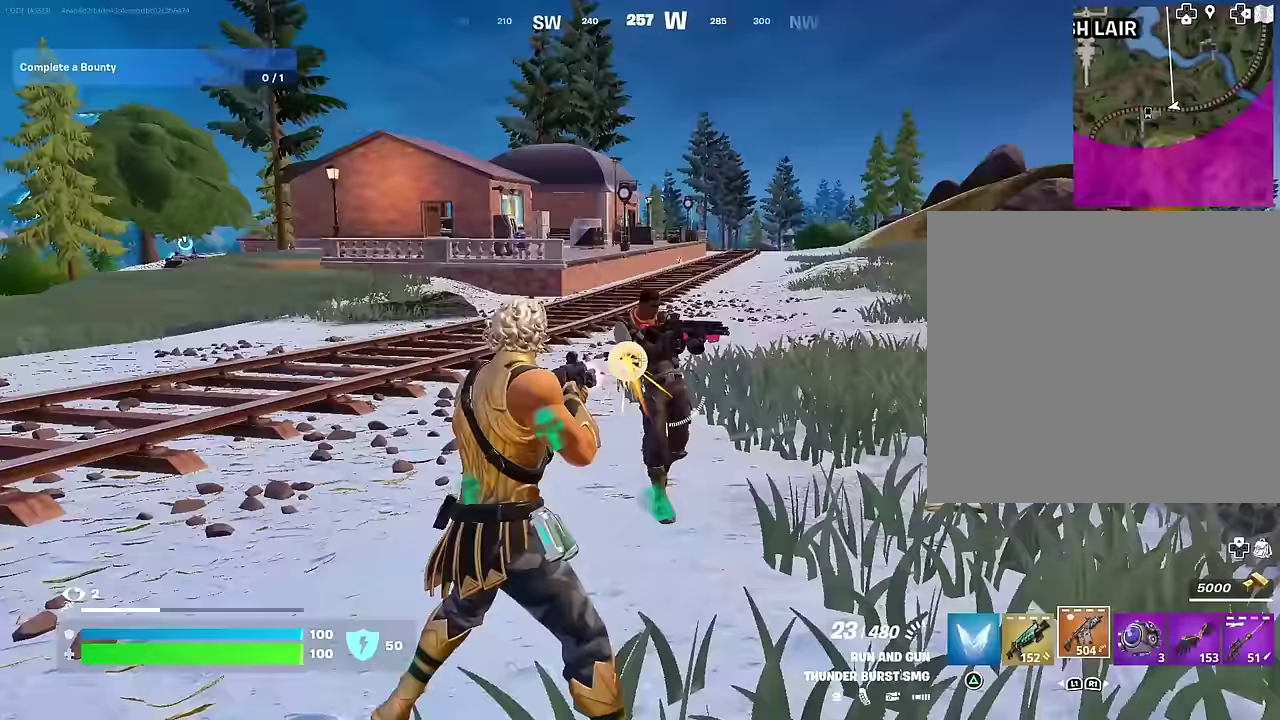
{"dt_ms": 500, "buttons": [], "left_stick": "down-right", "right_stick": "center", "events": [[17, "left_stick", "down-left"], [67, "left_stick", "down"], [117, "right_stick", "center"], [133, "CROSS", "down"], [150, "L1", "down"], [217, "R2", "up"], [233, "CROSS", "up"], [233, "L1", "up"], [233, "left_stick", "down-right"], [283, "right_stick", "down"], [350, "right_stick", "center"]]}
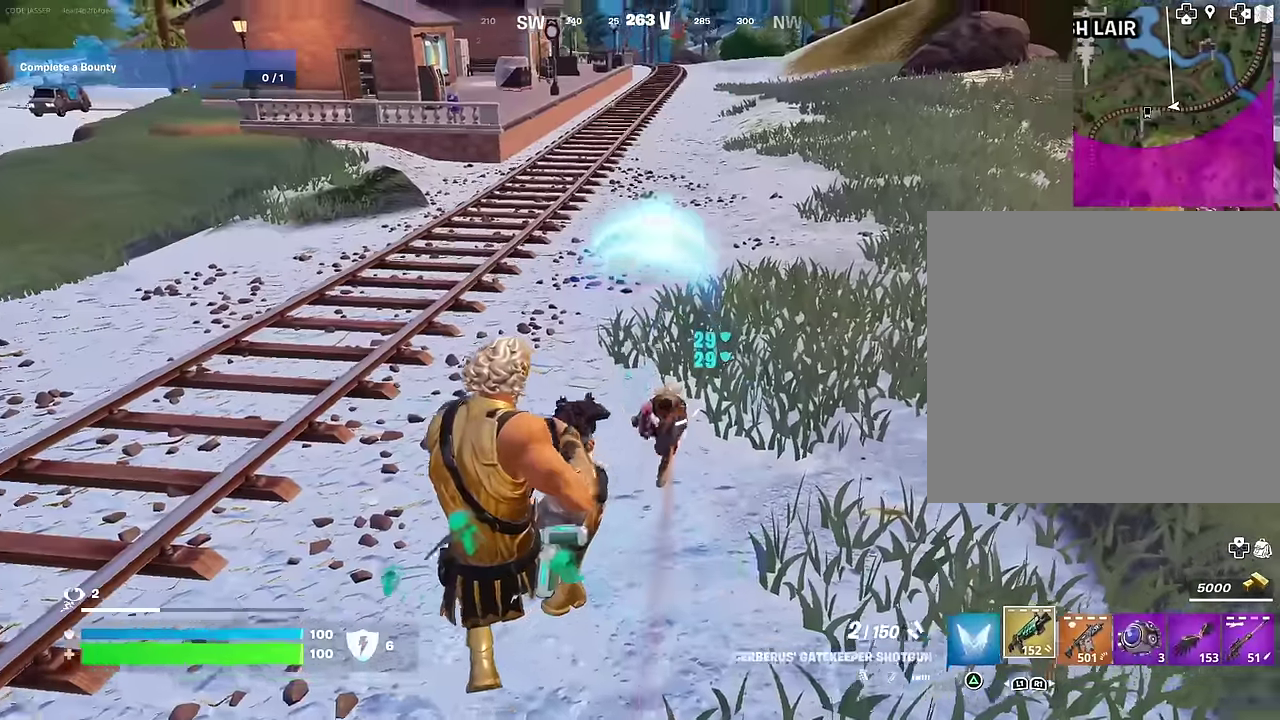
{"dt_ms": 500, "buttons": [], "left_stick": "right", "right_stick": "center", "events": [[117, "R2", "down"], [133, "right_stick", "down"], [167, "R2", "up"], [250, "right_stick", "up"], [267, "R1", "down"], [283, "left_stick", "right"], [367, "R1", "up"], [367, "right_stick", "up-left"], [450, "right_stick", "center"]]}
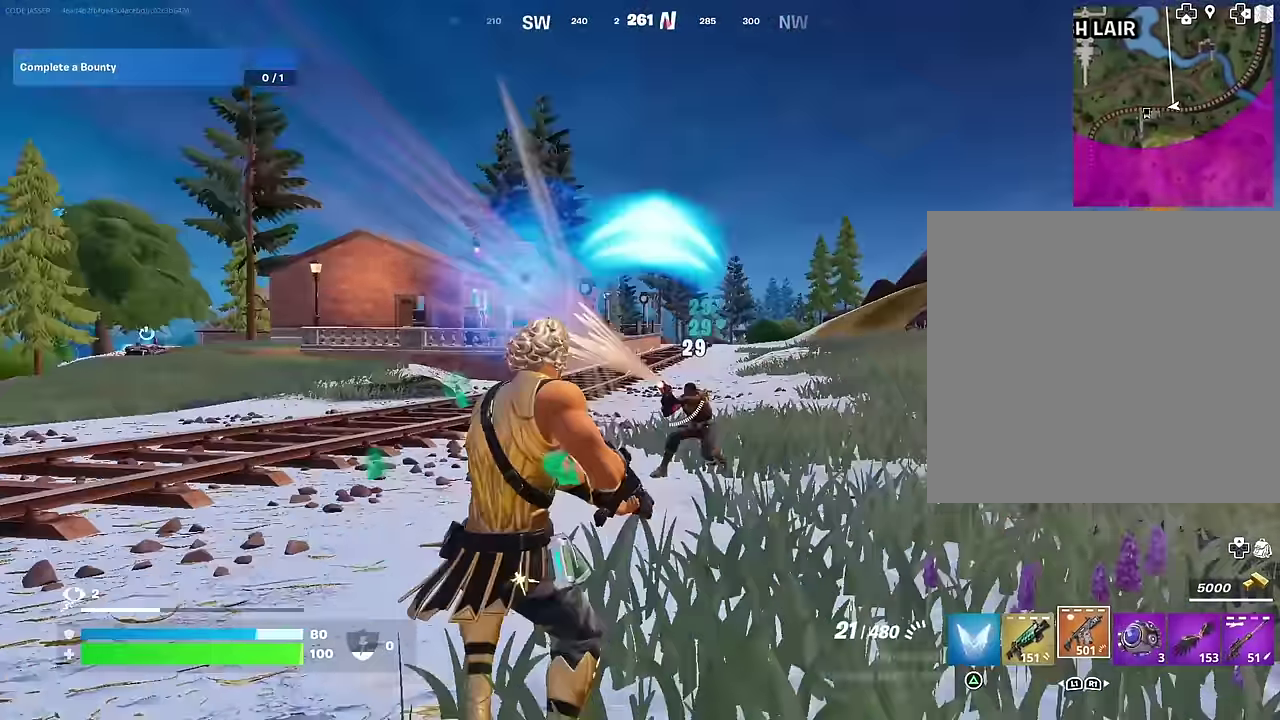
{"dt_ms": 500, "buttons": ["L2", "R2"], "left_stick": "down", "right_stick": "center", "events": [[133, "L2", "down"], [167, "R2", "down"], [183, "right_stick", "down-left"], [200, "left_stick", "down-right"], [250, "left_stick", "down"], [250, "right_stick", "center"], [300, "right_stick", "right"], [400, "left_stick", "down-left"], [417, "right_stick", "center"], [467, "left_stick", "down"]]}